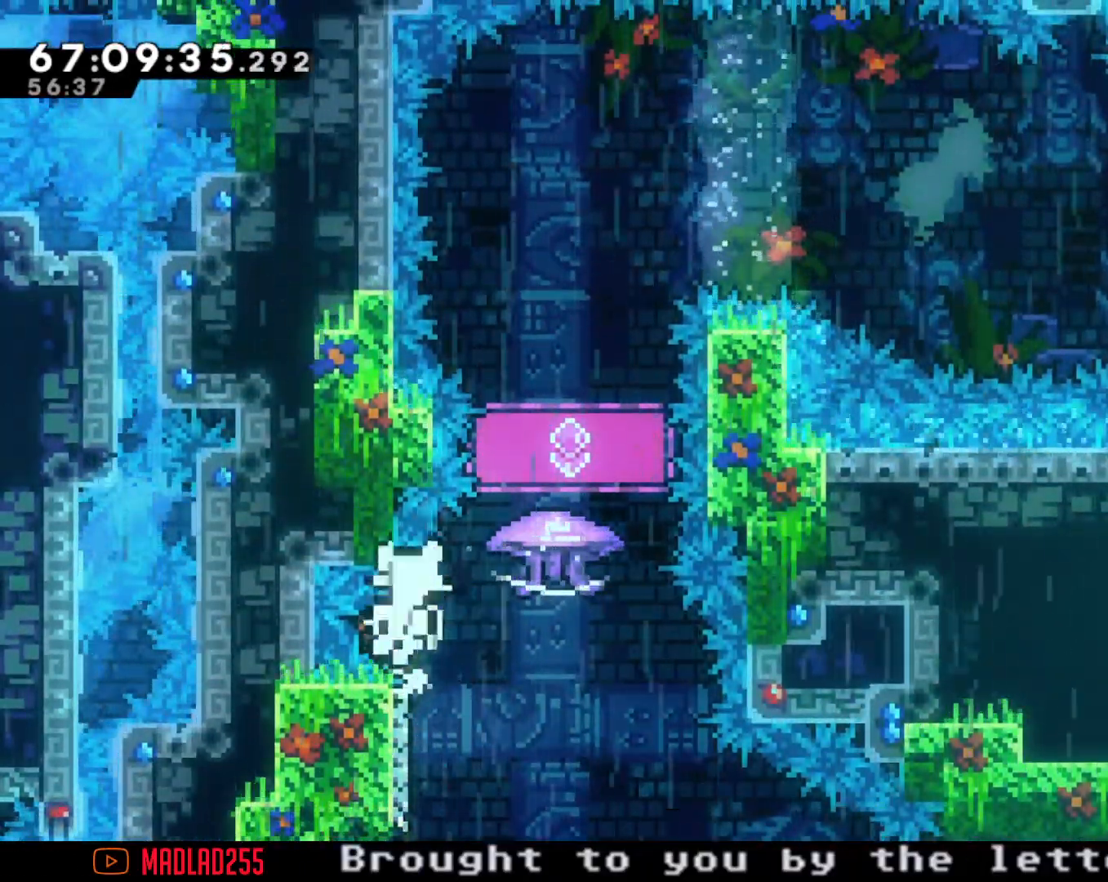
Gameplay with a controller (Nintendo layout); each line is a JSON object with the inputs held at the frame after it. "events" lists button and stick changes between this image and that frame as [ms after this image, input, new state], when the widget could be followed in between. Not read: L1 L3 R1 R3.
{"buttons": [], "left_stick": "center", "right_stick": "center", "events": [[267, "A", "up"], [351, "A", "down"], [484, "A", "up"]]}
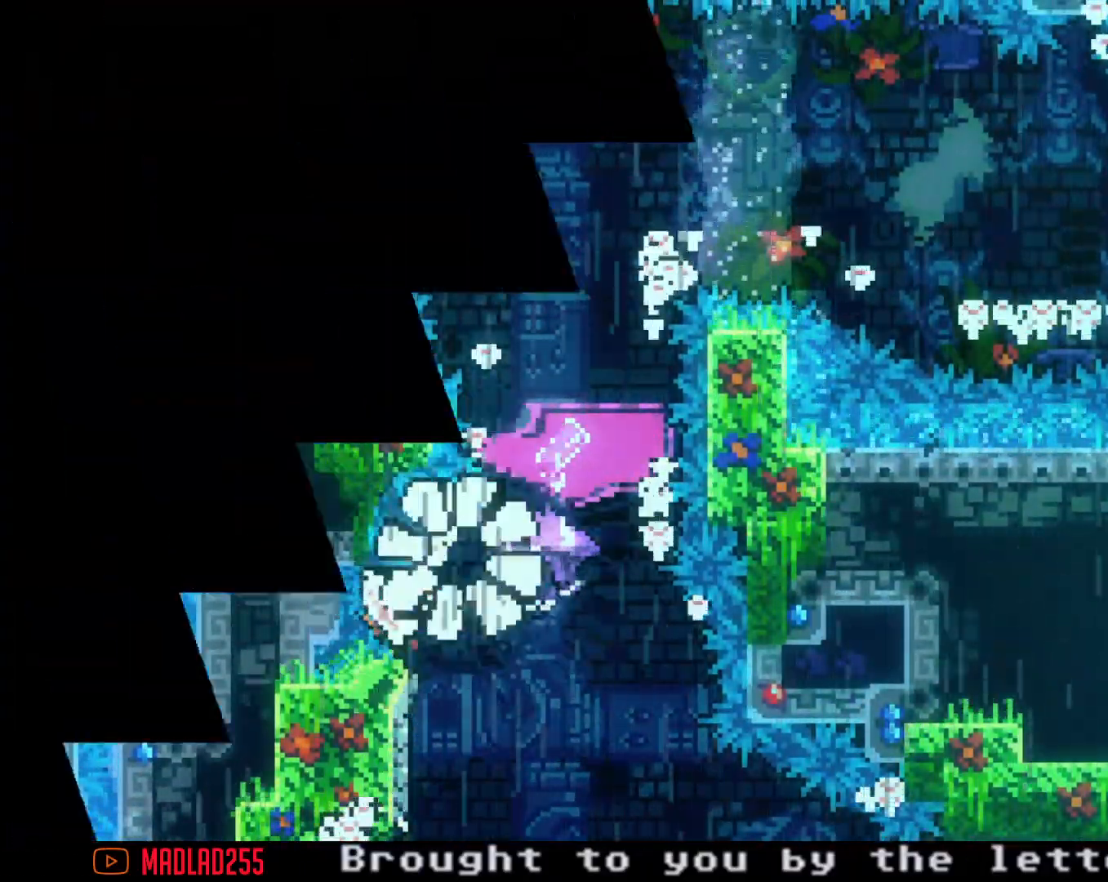
{"buttons": [], "left_stick": "center", "right_stick": "center", "events": []}
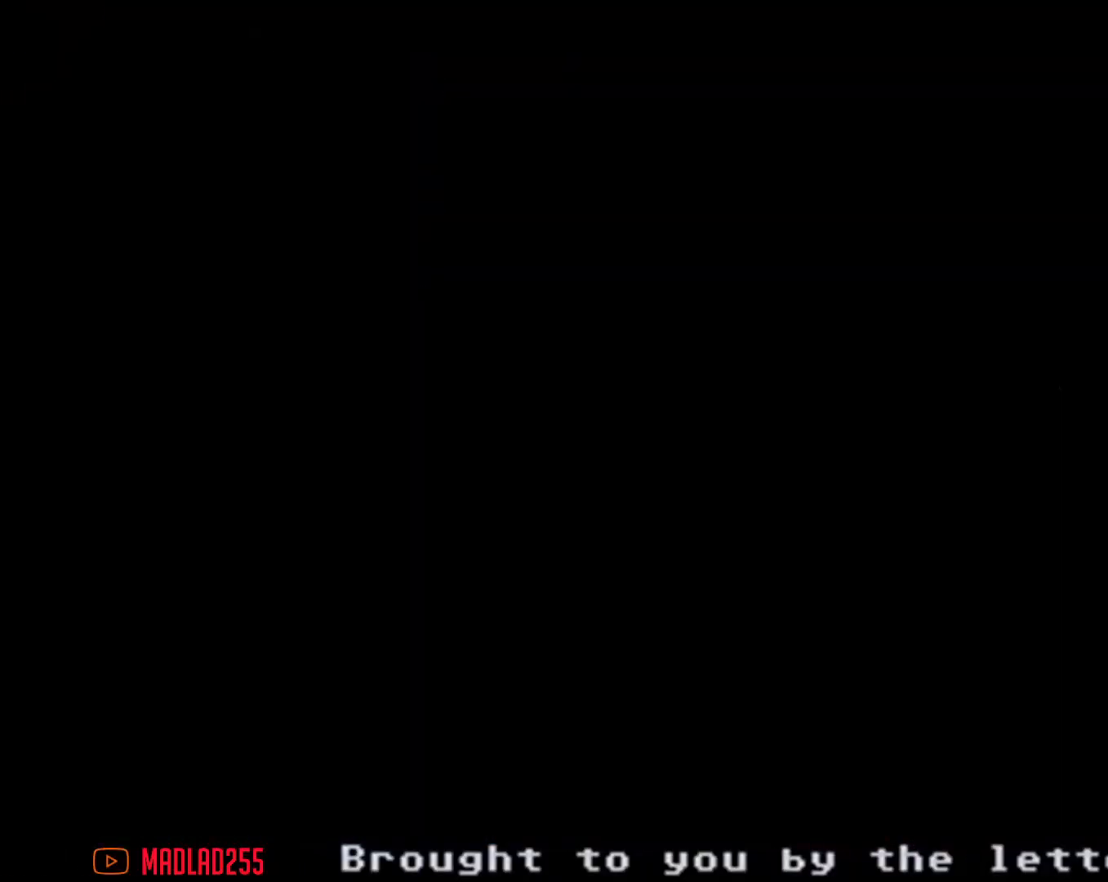
{"buttons": [], "left_stick": "right", "right_stick": "center", "events": [[501, "left_stick", "right"]]}
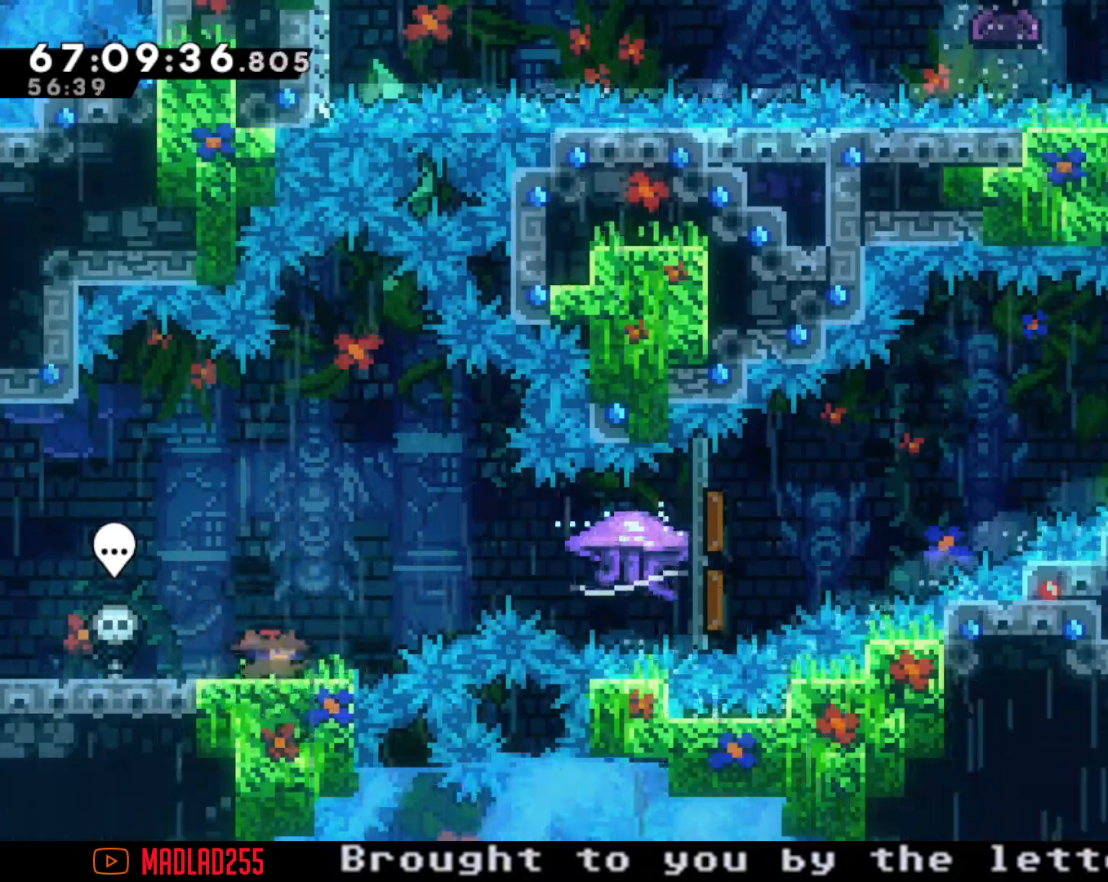
{"buttons": ["R2"], "left_stick": "right", "right_stick": "center", "events": [[33, "A", "down"], [167, "A", "up"], [233, "X", "down"], [317, "R2", "down"], [350, "X", "up"]]}
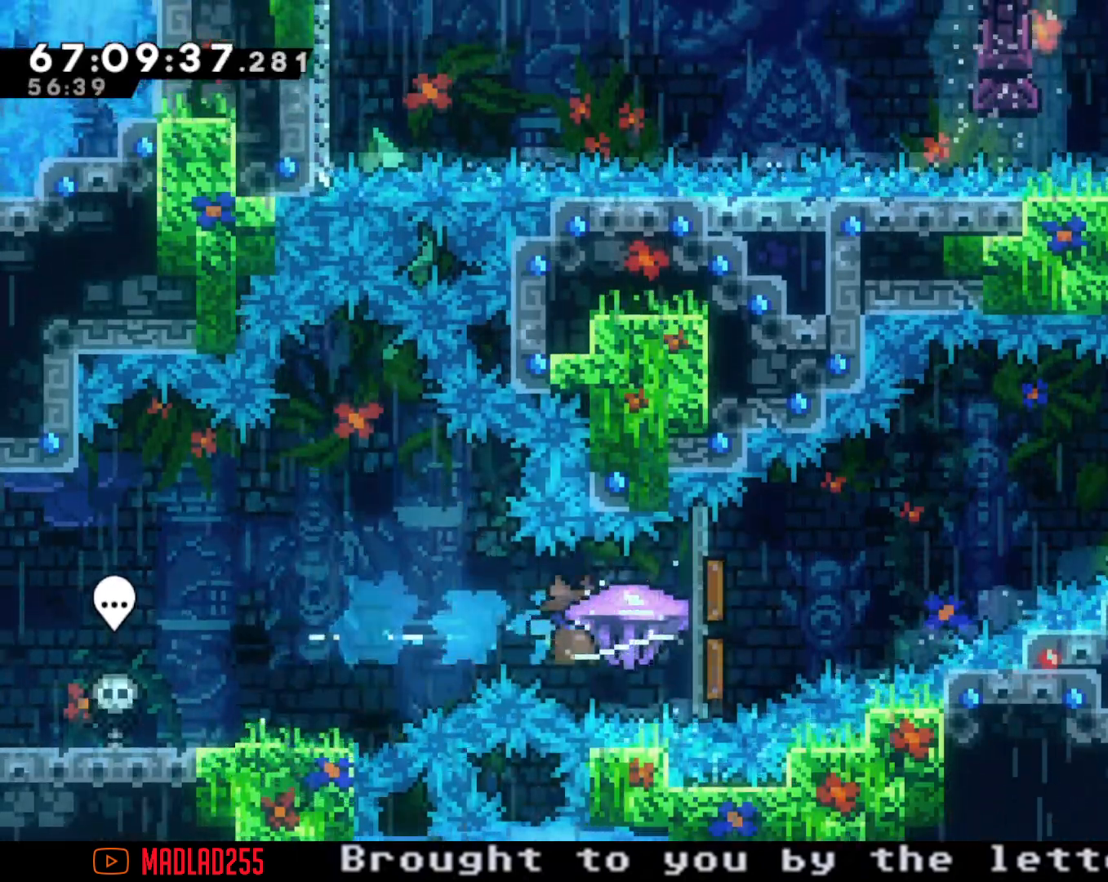
{"buttons": ["R2"], "left_stick": "right", "right_stick": "center", "events": []}
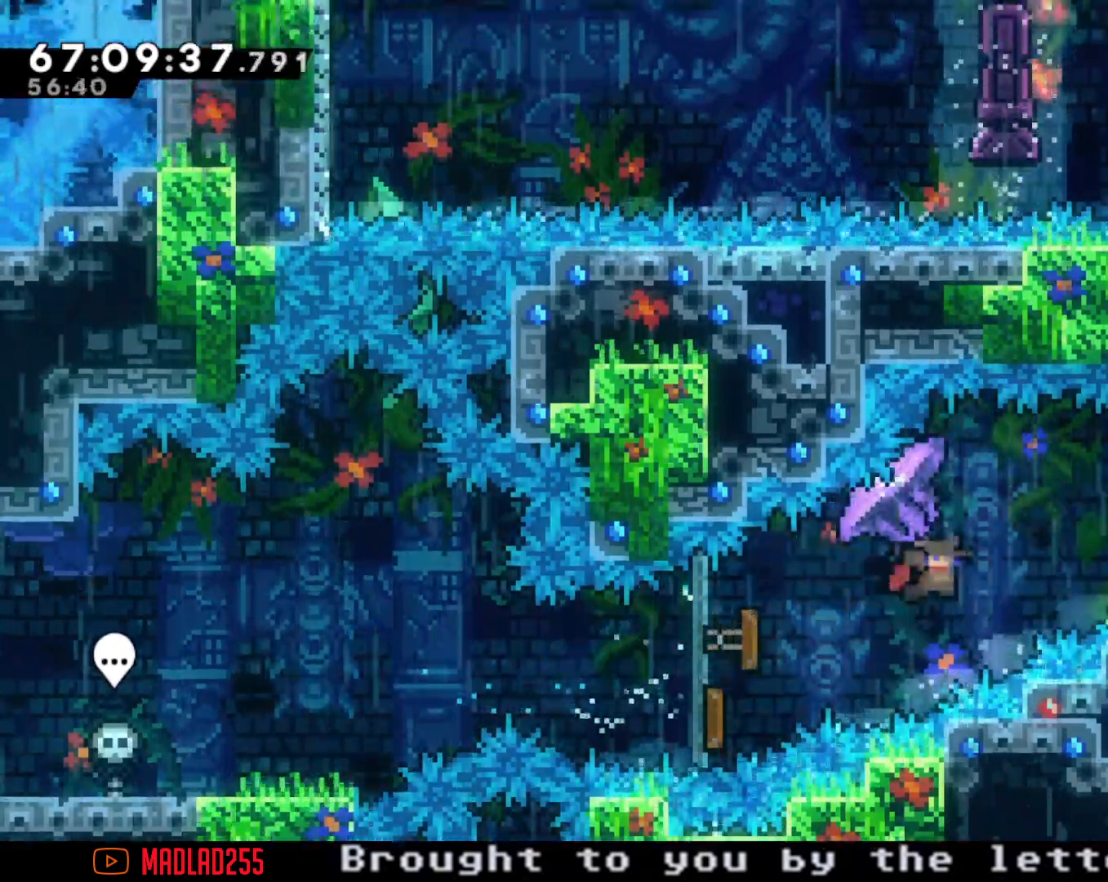
{"buttons": [], "left_stick": "right", "right_stick": "center", "events": [[500, "R2", "up"]]}
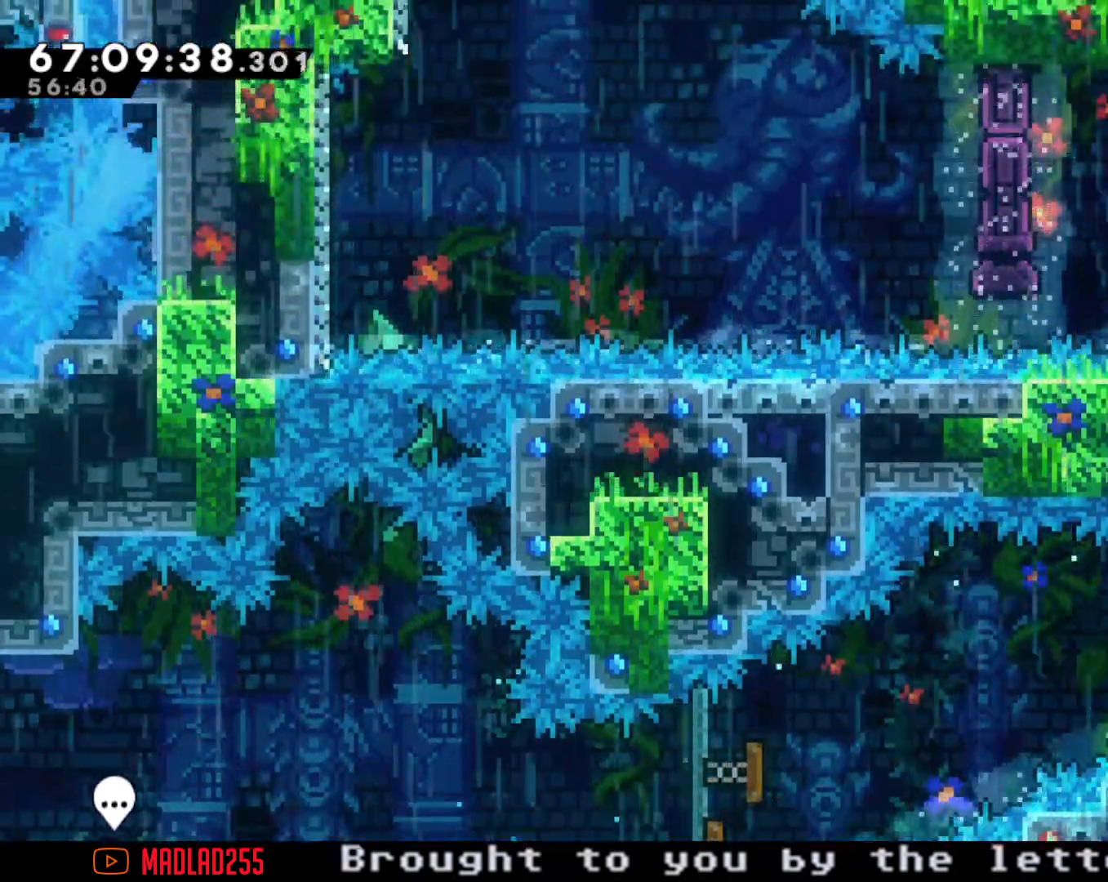
{"buttons": ["R2"], "left_stick": "center", "right_stick": "center", "events": [[34, "left_stick", "center"], [150, "X", "down"], [150, "left_stick", "up"], [301, "R2", "down"], [317, "X", "up"], [467, "left_stick", "center"]]}
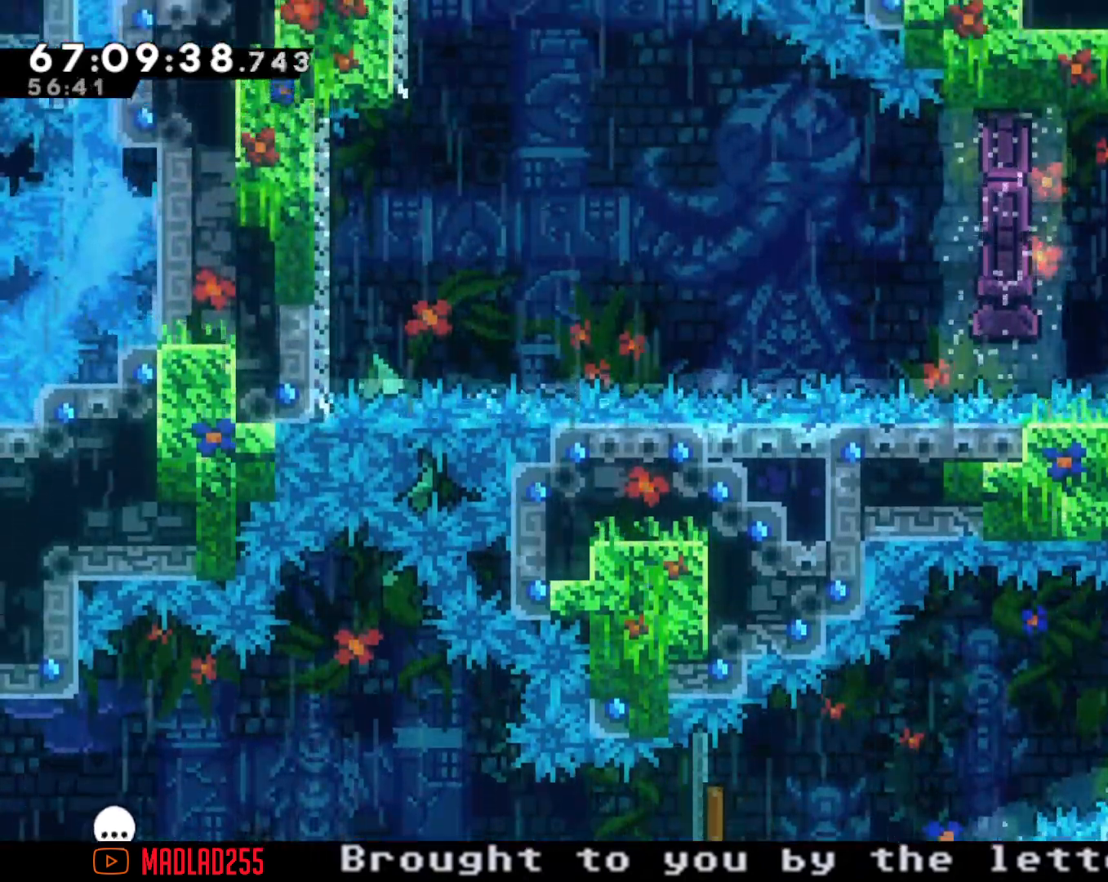
{"buttons": ["R2"], "left_stick": "center", "right_stick": "center", "events": []}
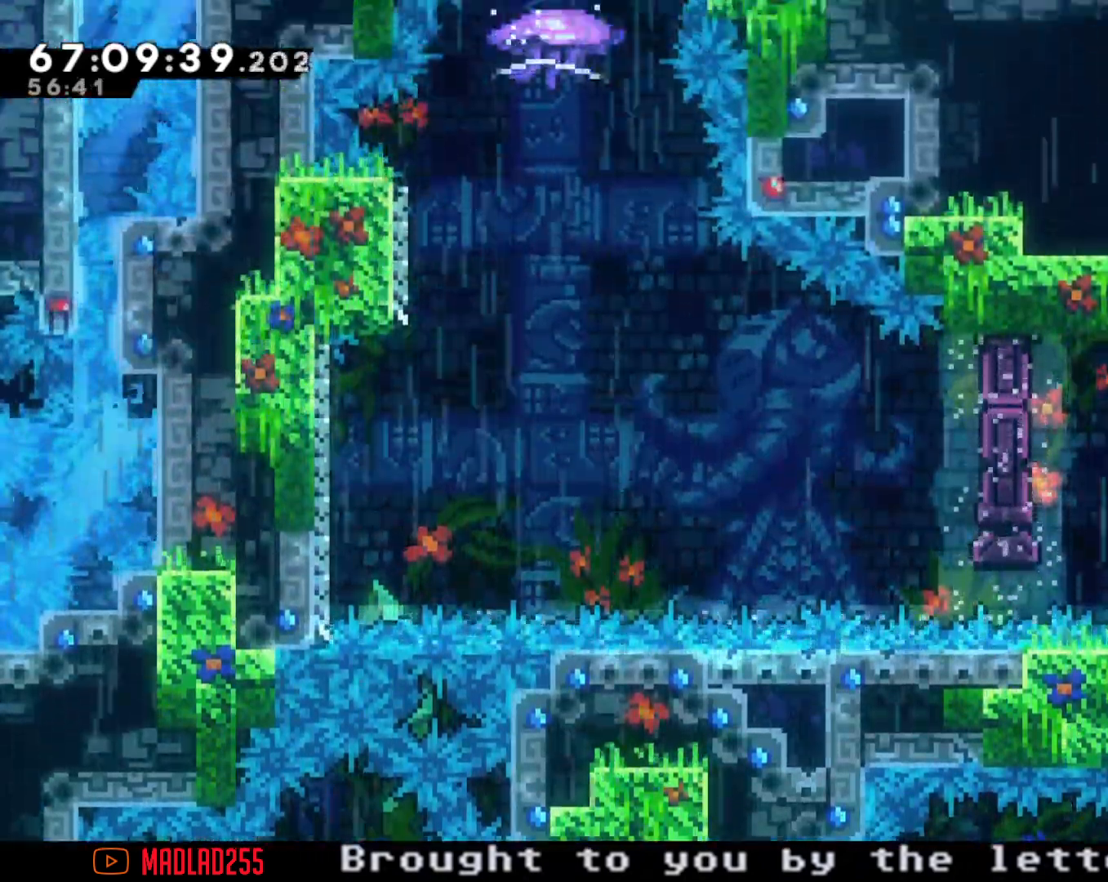
{"buttons": ["R2"], "left_stick": "down", "right_stick": "center", "events": [[283, "left_stick", "down"]]}
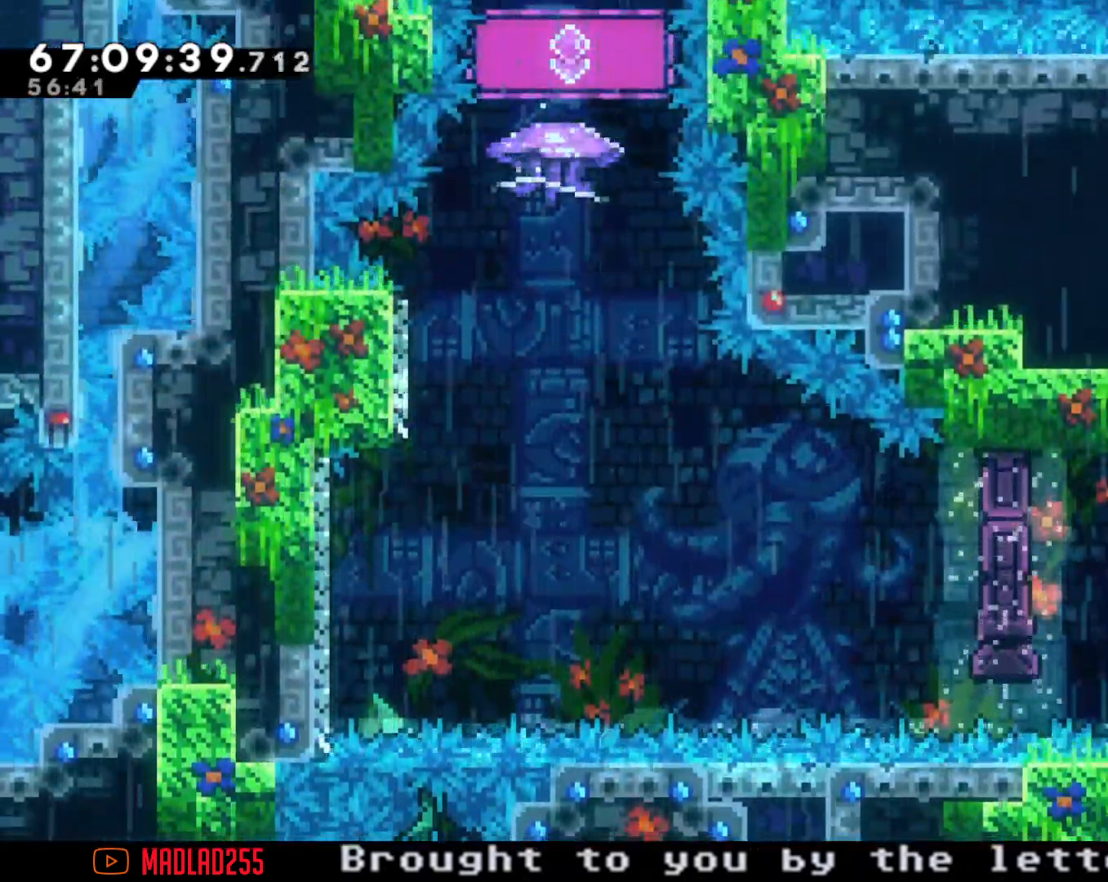
{"buttons": ["X"], "left_stick": "center", "right_stick": "center", "events": [[17, "left_stick", "center"], [184, "R2", "up"], [284, "X", "down"], [284, "left_stick", "up"], [501, "left_stick", "center"]]}
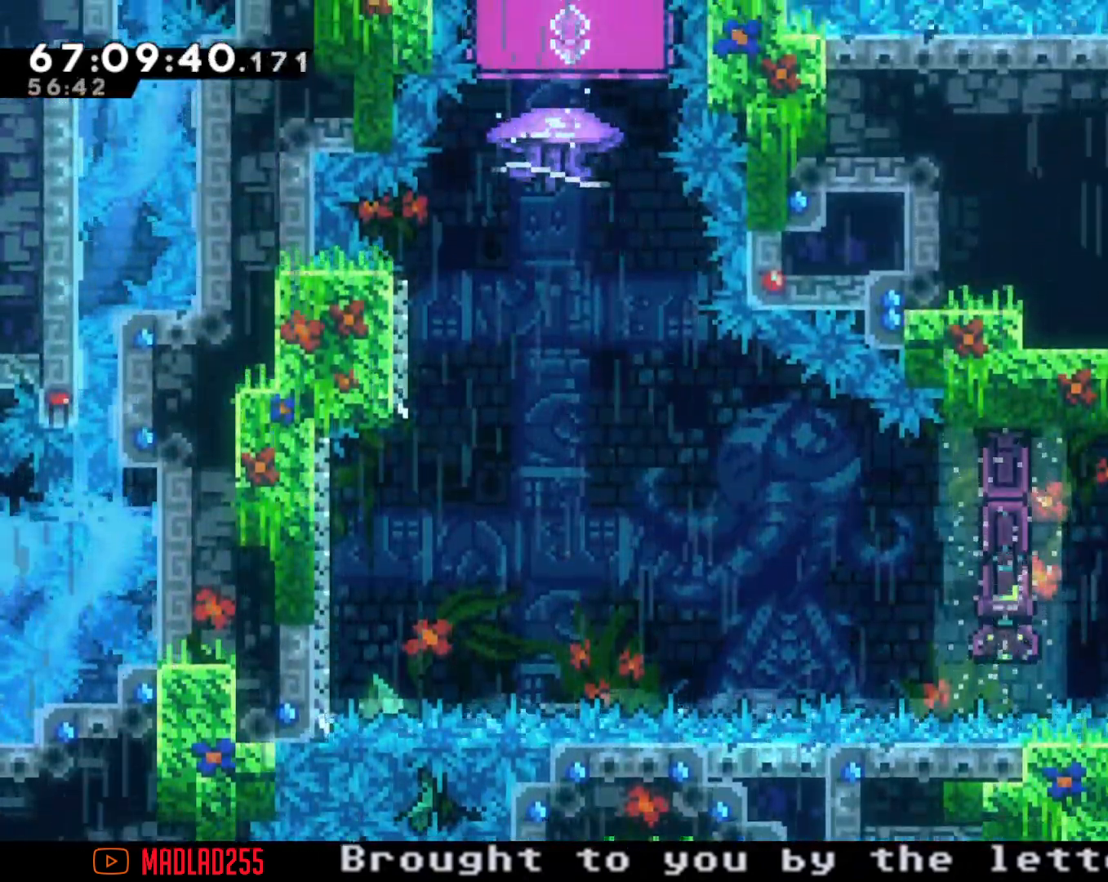
{"buttons": [], "left_stick": "left", "right_stick": "center", "events": [[50, "X", "up"], [116, "left_stick", "left"], [367, "X", "down"], [483, "X", "up"]]}
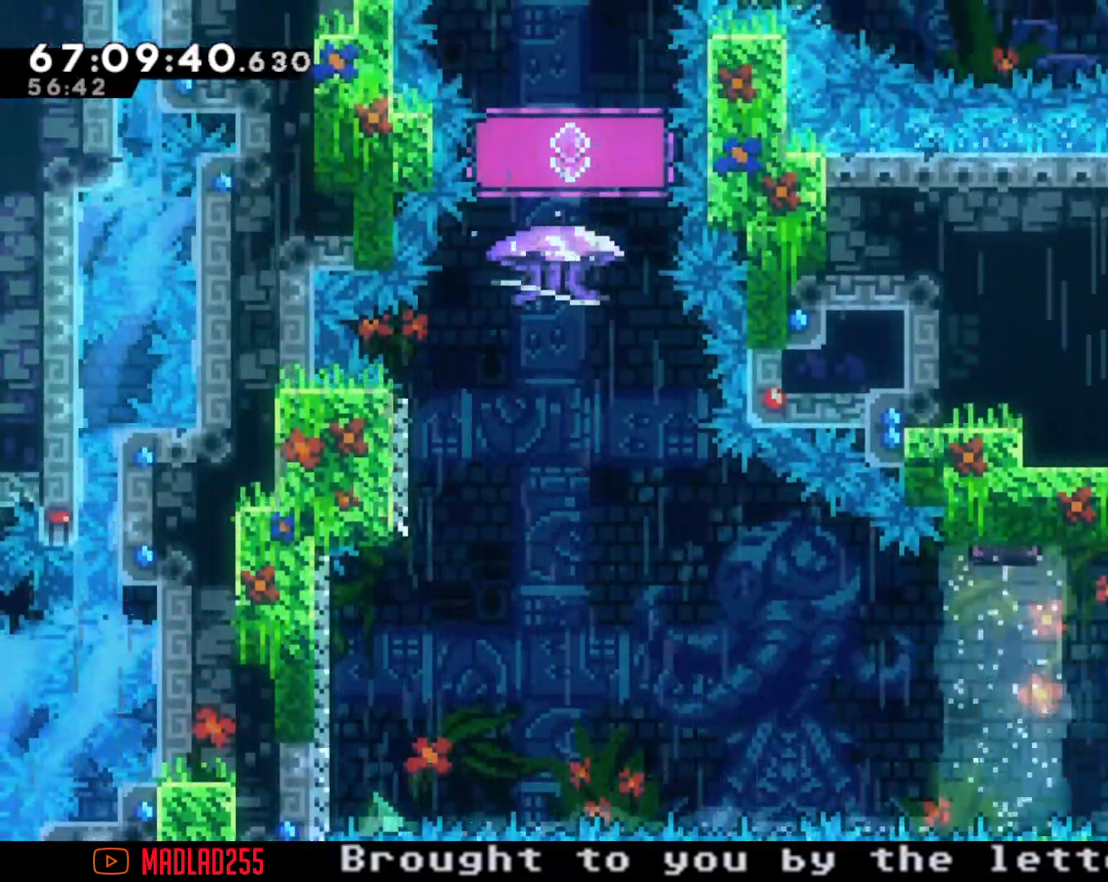
{"buttons": ["A"], "left_stick": "left", "right_stick": "center", "events": [[50, "A", "down"]]}
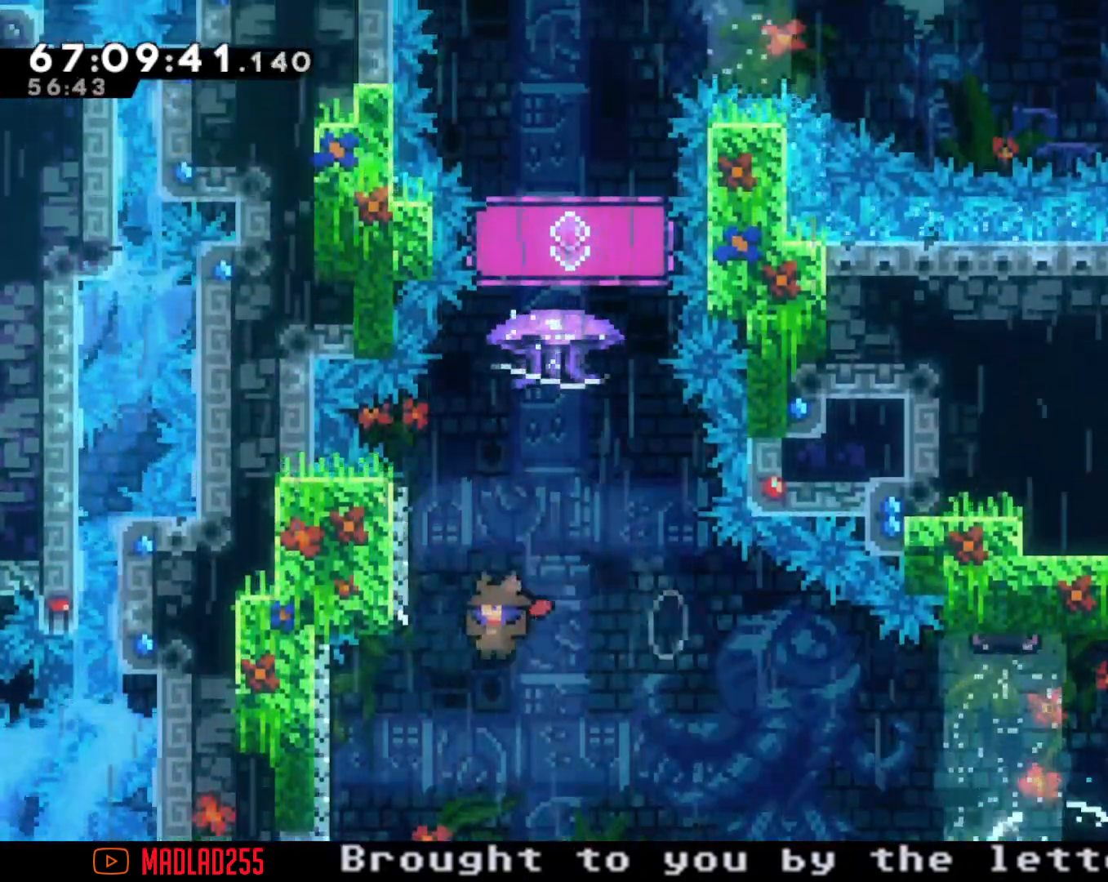
{"buttons": ["R2"], "left_stick": "center", "right_stick": "center", "events": [[16, "A", "up"], [100, "X", "down"], [116, "left_stick", "up"], [183, "X", "up"], [283, "A", "down"], [350, "left_stick", "center"], [400, "R2", "down"], [433, "A", "up"]]}
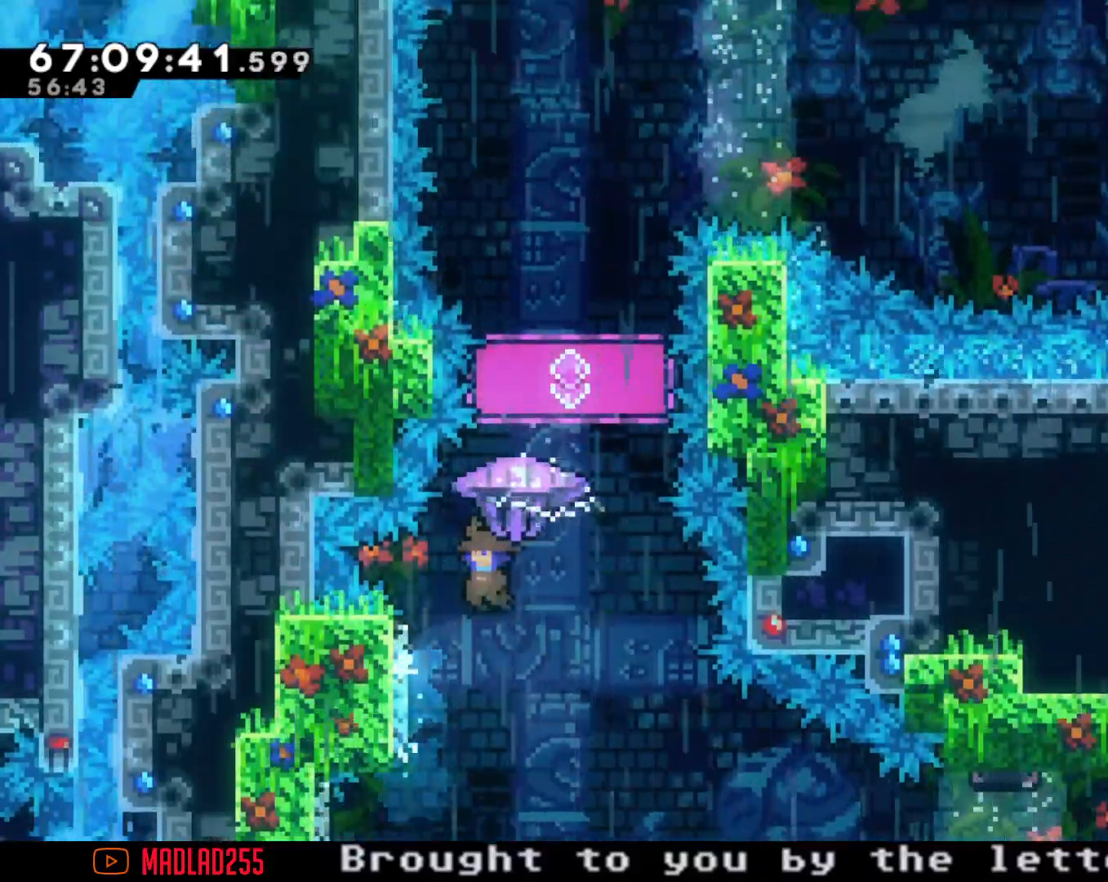
{"buttons": ["R2"], "left_stick": "center", "right_stick": "center", "events": []}
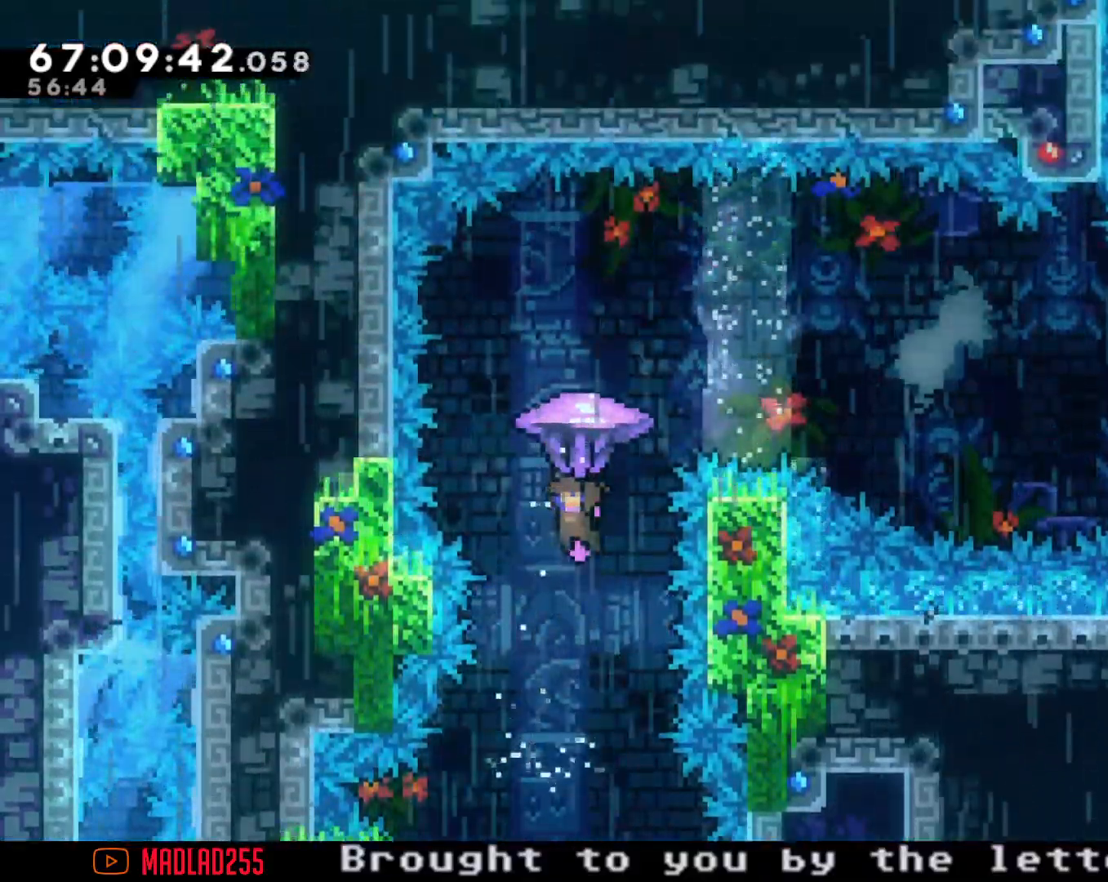
{"buttons": ["X"], "left_stick": "up", "right_stick": "center", "events": [[50, "left_stick", "up-right"], [100, "left_stick", "center"], [150, "left_stick", "down-right"], [200, "left_stick", "center"], [250, "left_stick", "down"], [333, "R2", "up"], [400, "left_stick", "up"], [467, "X", "down"]]}
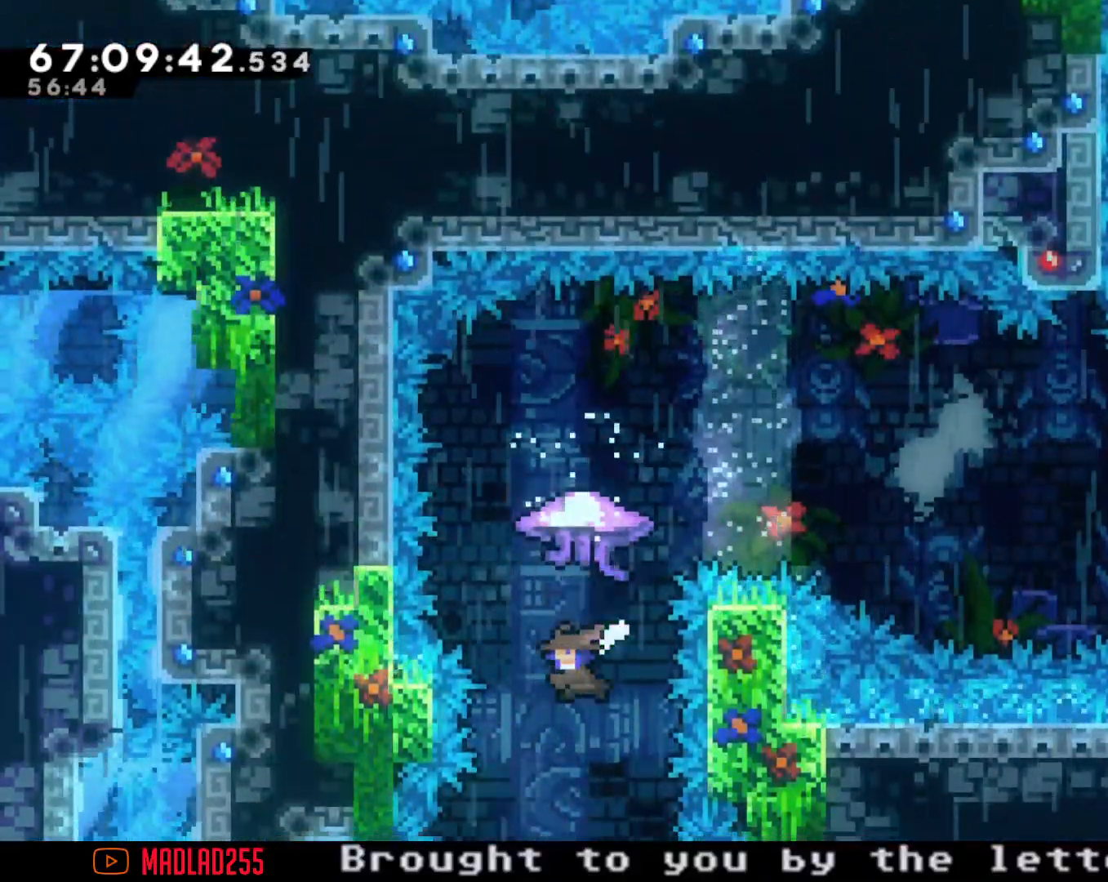
{"buttons": [], "left_stick": "center", "right_stick": "center", "events": [[150, "left_stick", "up-left"], [184, "X", "up"], [334, "left_stick", "center"]]}
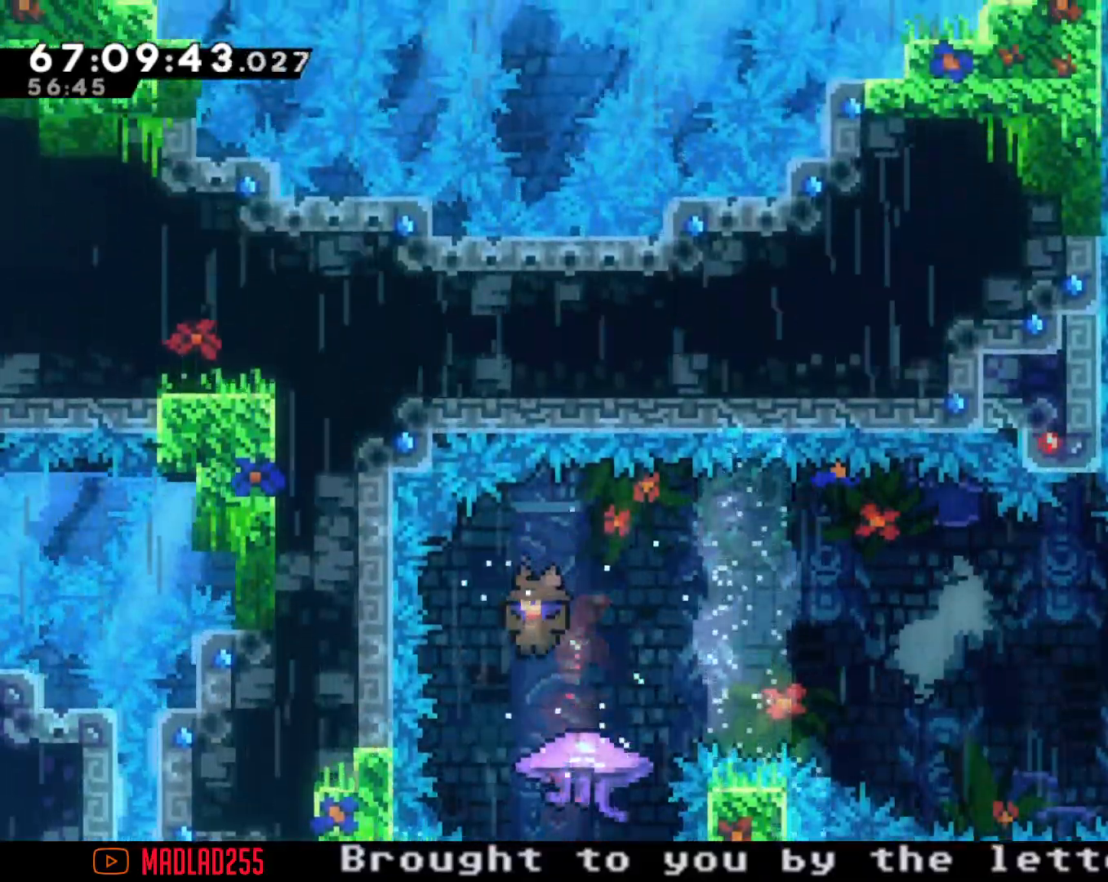
{"buttons": ["A"], "left_stick": "down-right", "right_stick": "center", "events": [[50, "left_stick", "down-right"], [66, "X", "down"], [183, "X", "up"], [233, "A", "down"]]}
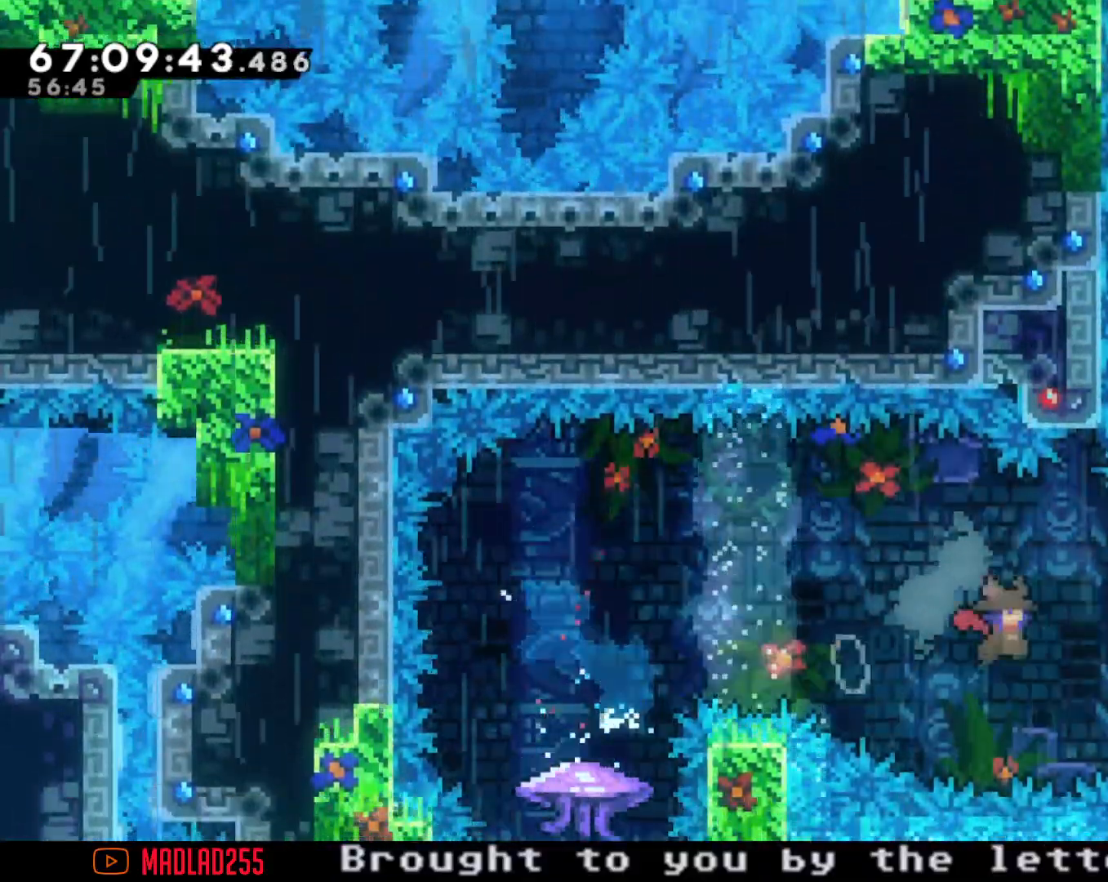
{"buttons": ["R2"], "left_stick": "up", "right_stick": "center", "events": [[100, "left_stick", "right"], [184, "A", "up"], [250, "X", "down"], [250, "left_stick", "up"], [367, "R2", "down"], [417, "X", "up"]]}
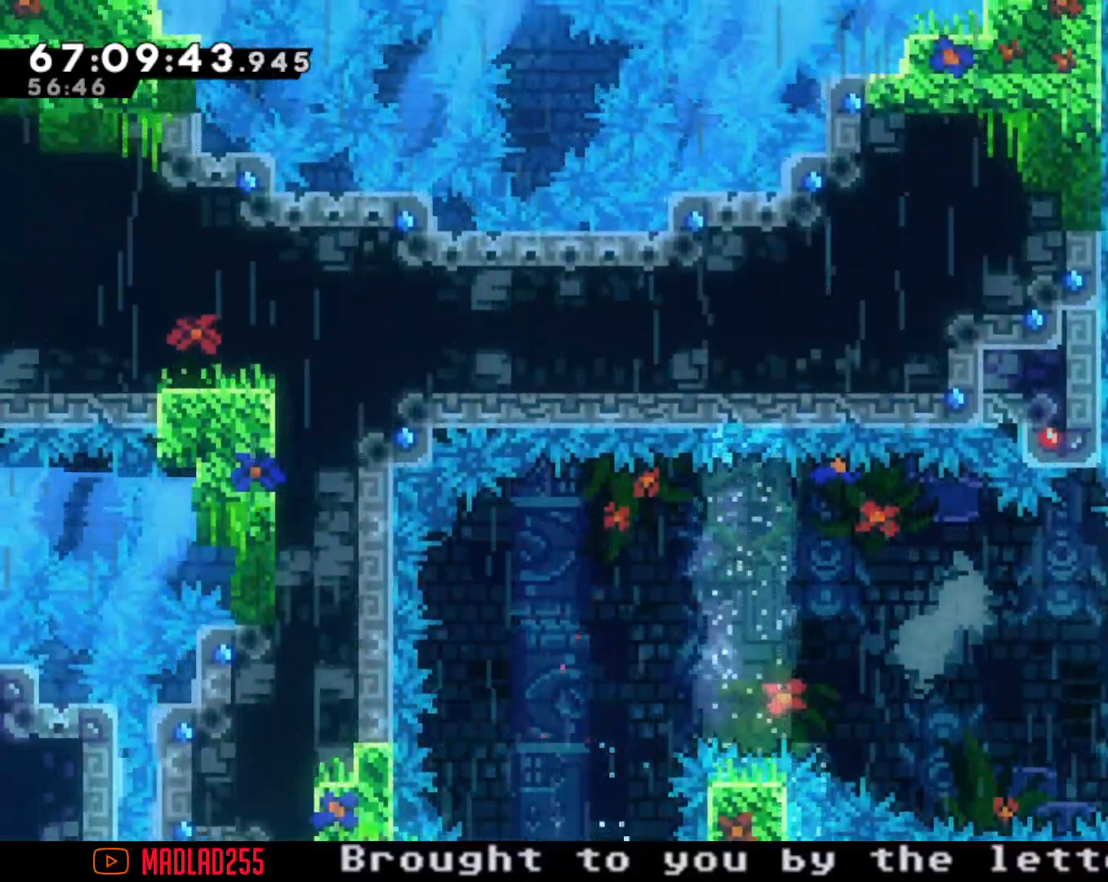
{"buttons": ["R2"], "left_stick": "center", "right_stick": "center", "events": [[50, "left_stick", "center"], [350, "left_stick", "right"], [500, "left_stick", "center"]]}
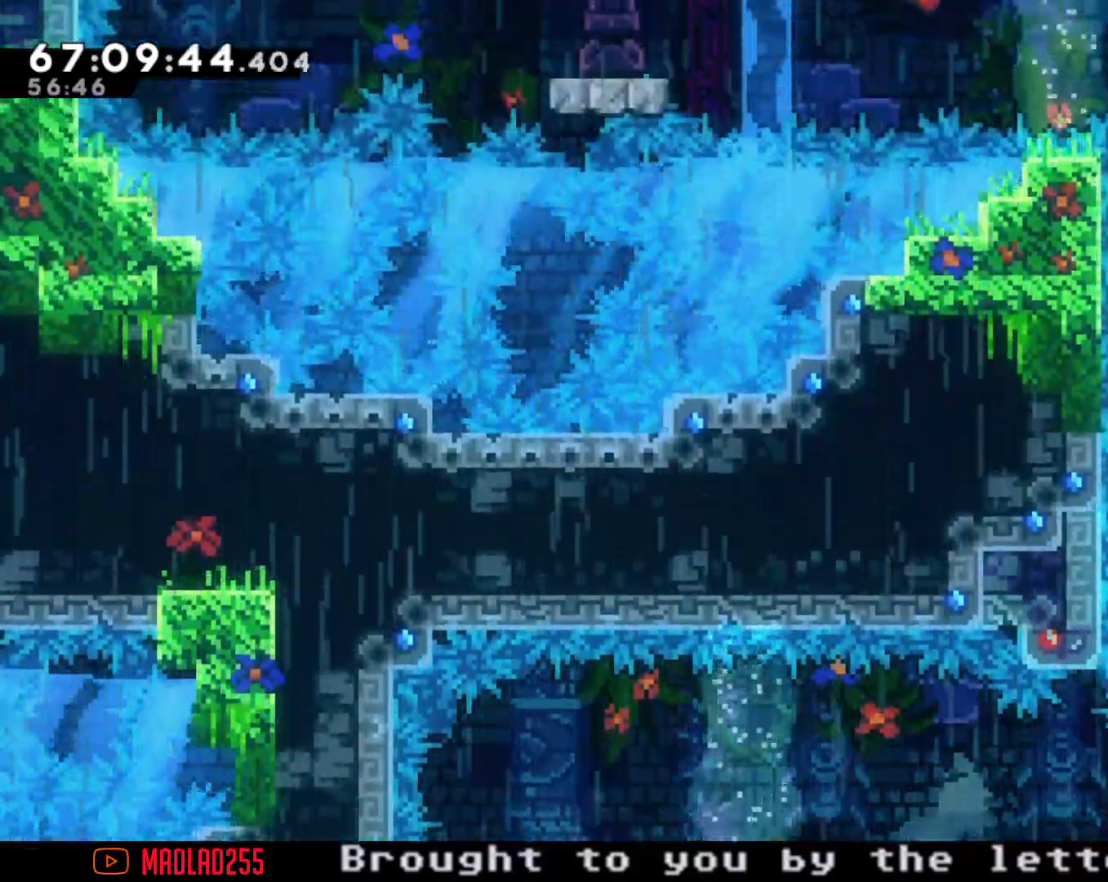
{"buttons": [], "left_stick": "center", "right_stick": "center", "events": [[434, "R2", "up"]]}
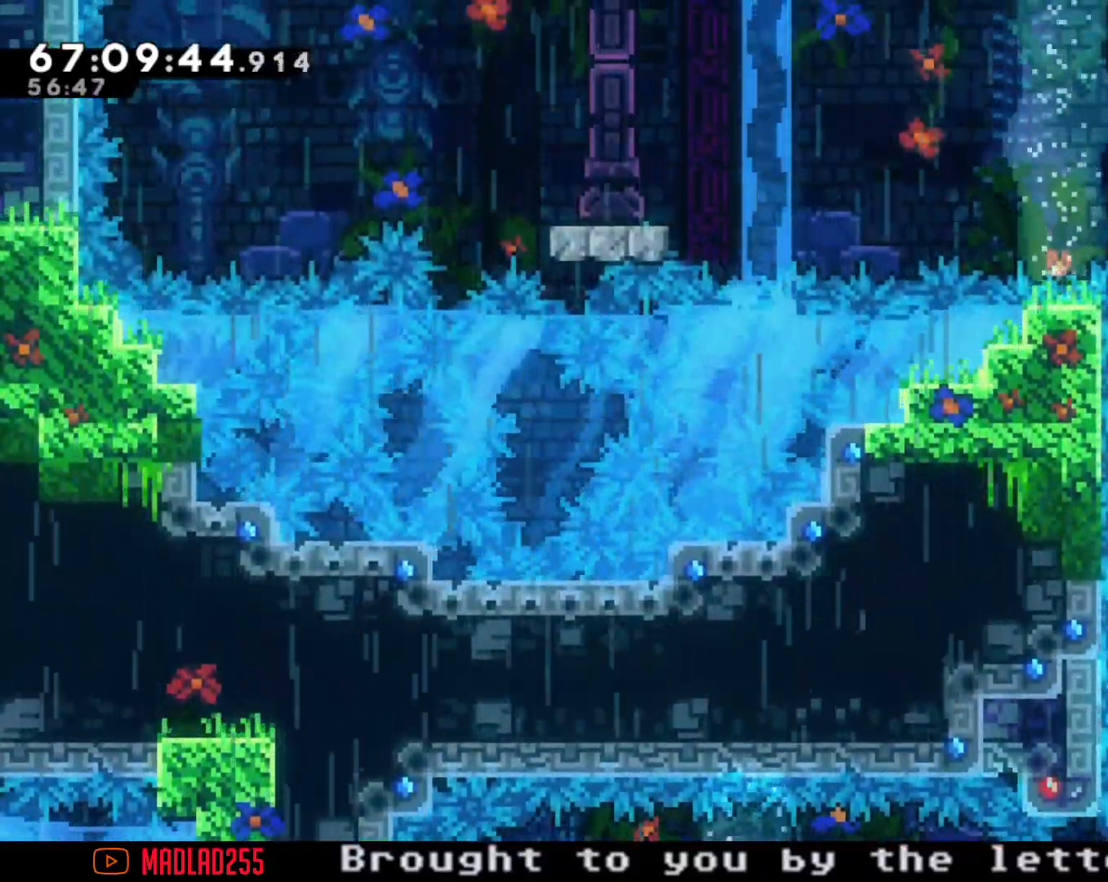
{"buttons": ["R2"], "left_stick": "up", "right_stick": "center", "events": [[83, "left_stick", "up"], [133, "X", "down"], [300, "X", "up"], [317, "R2", "down"]]}
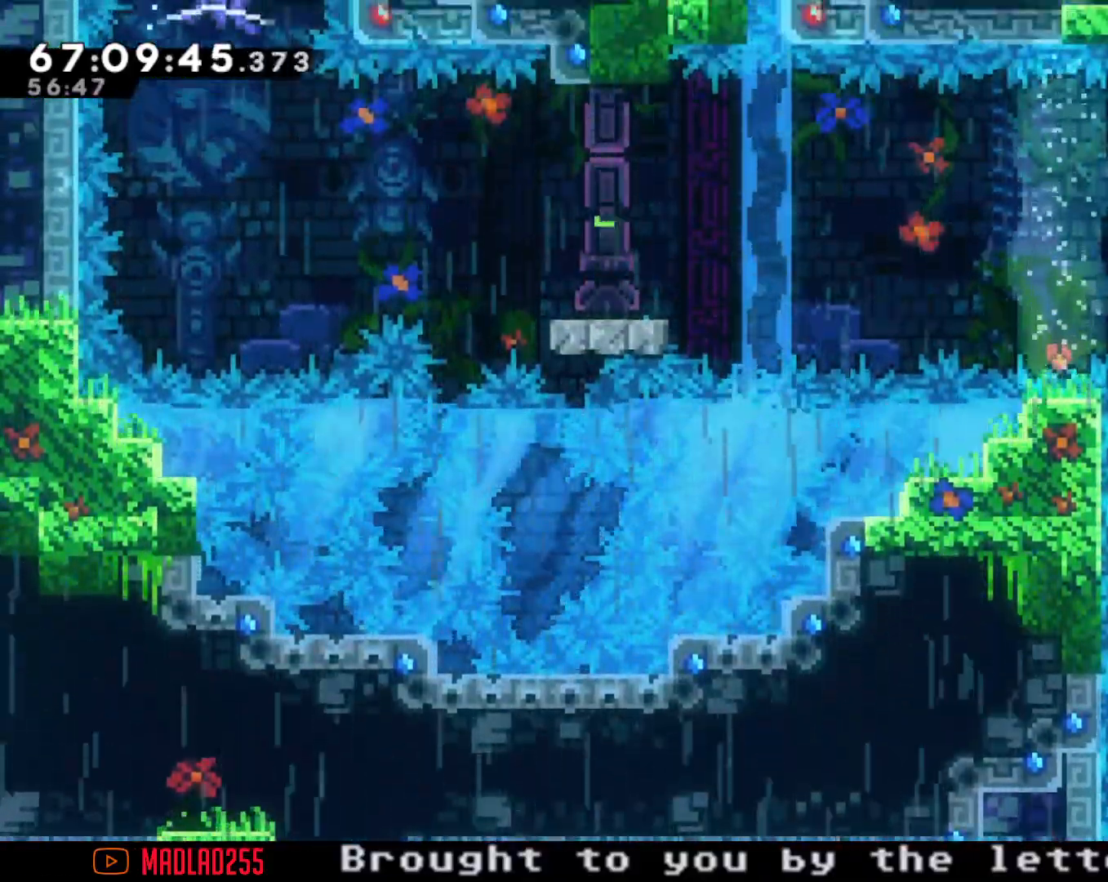
{"buttons": ["R2"], "left_stick": "center", "right_stick": "center", "events": [[17, "left_stick", "center"], [351, "left_stick", "right"], [467, "left_stick", "center"]]}
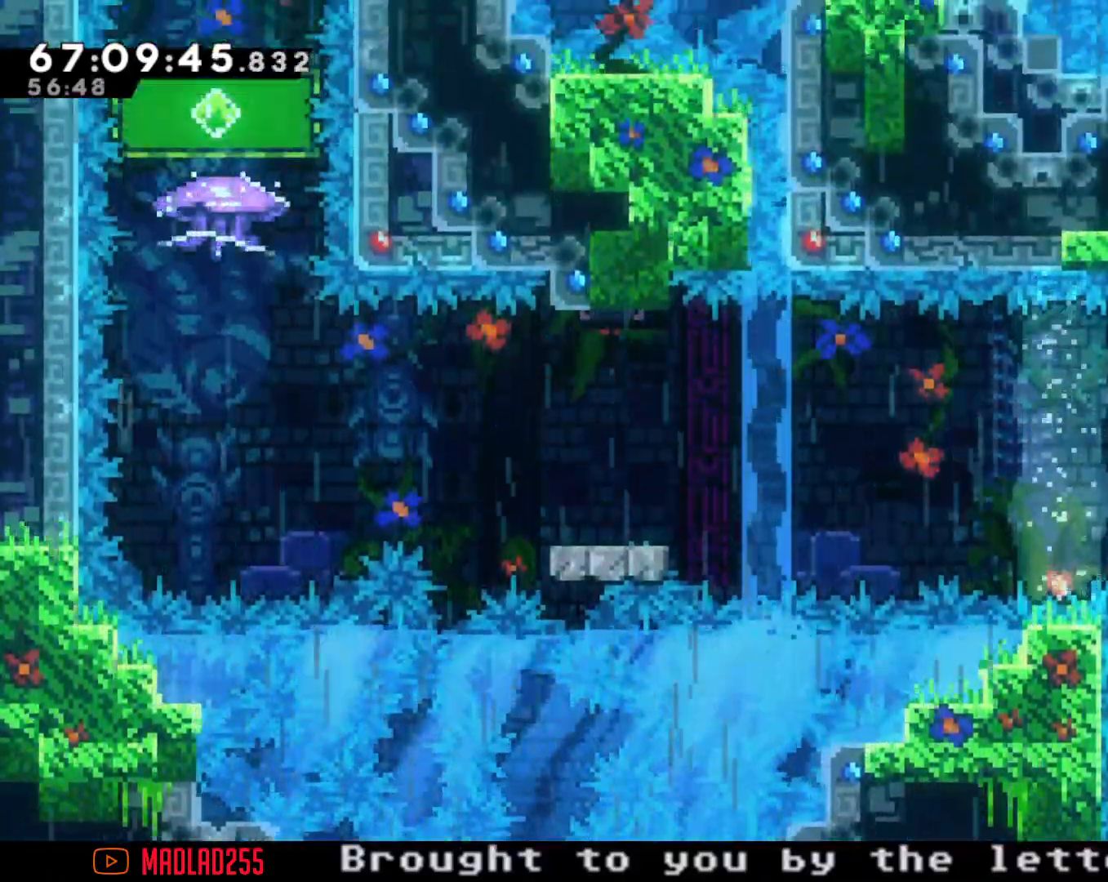
{"buttons": ["R2"], "left_stick": "center", "right_stick": "center", "events": []}
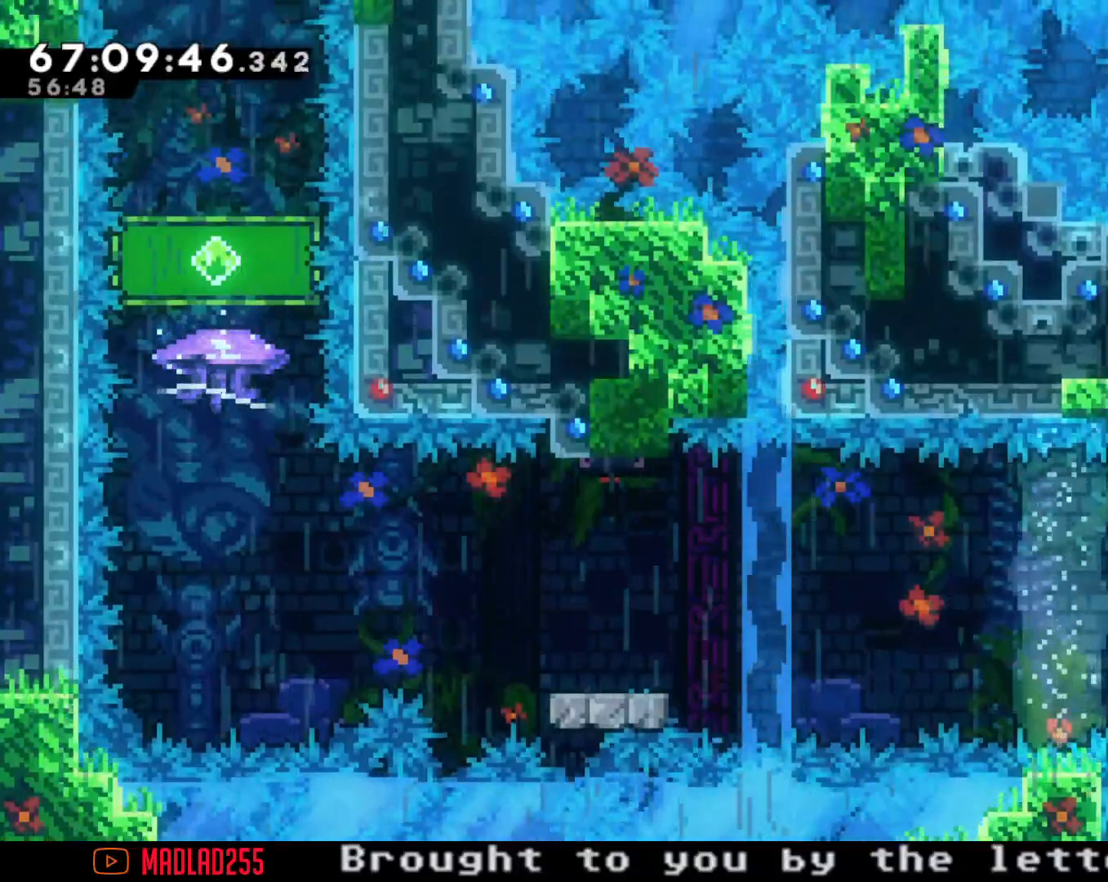
{"buttons": [], "left_stick": "center", "right_stick": "center", "events": [[434, "R2", "up"]]}
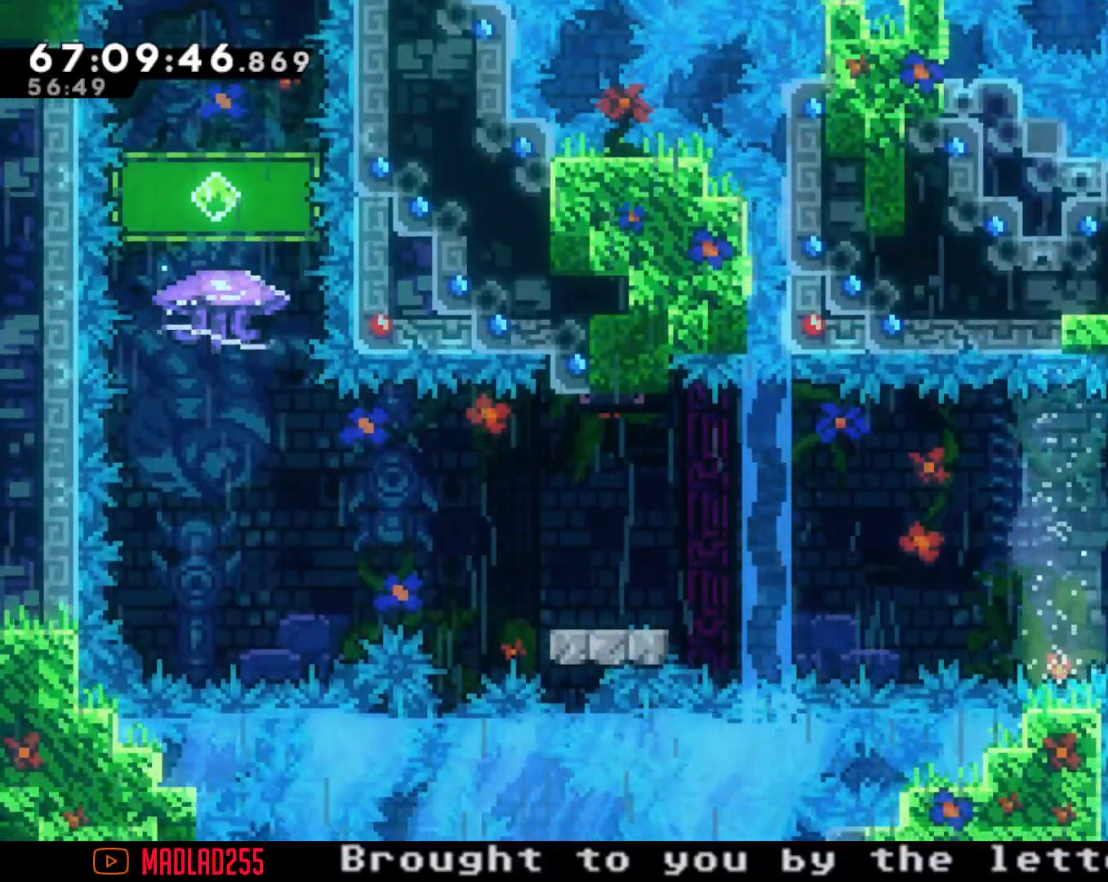
{"buttons": ["X"], "left_stick": "left", "right_stick": "center", "events": [[150, "X", "down"], [150, "left_stick", "up"], [367, "left_stick", "center"], [500, "left_stick", "left"]]}
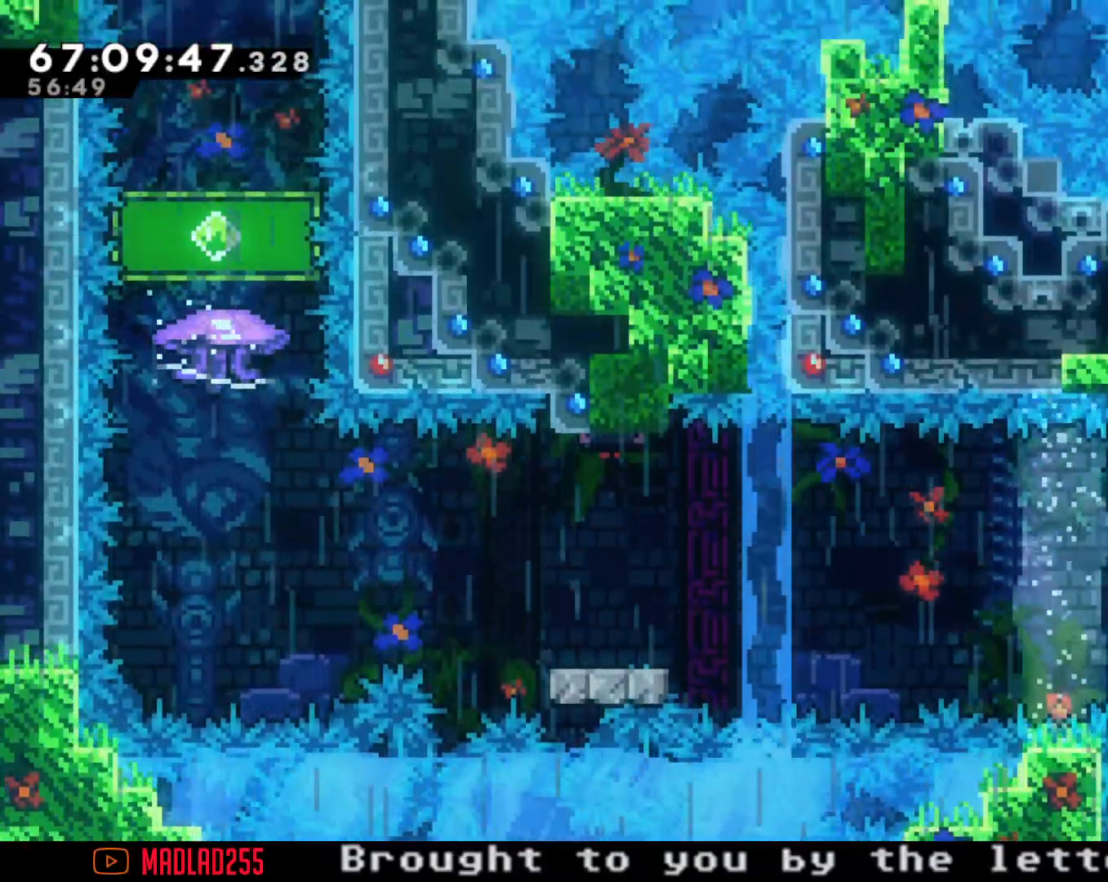
{"buttons": ["A"], "left_stick": "left", "right_stick": "center", "events": [[134, "X", "up"], [200, "left_stick", "center"], [334, "left_stick", "left"], [501, "A", "down"]]}
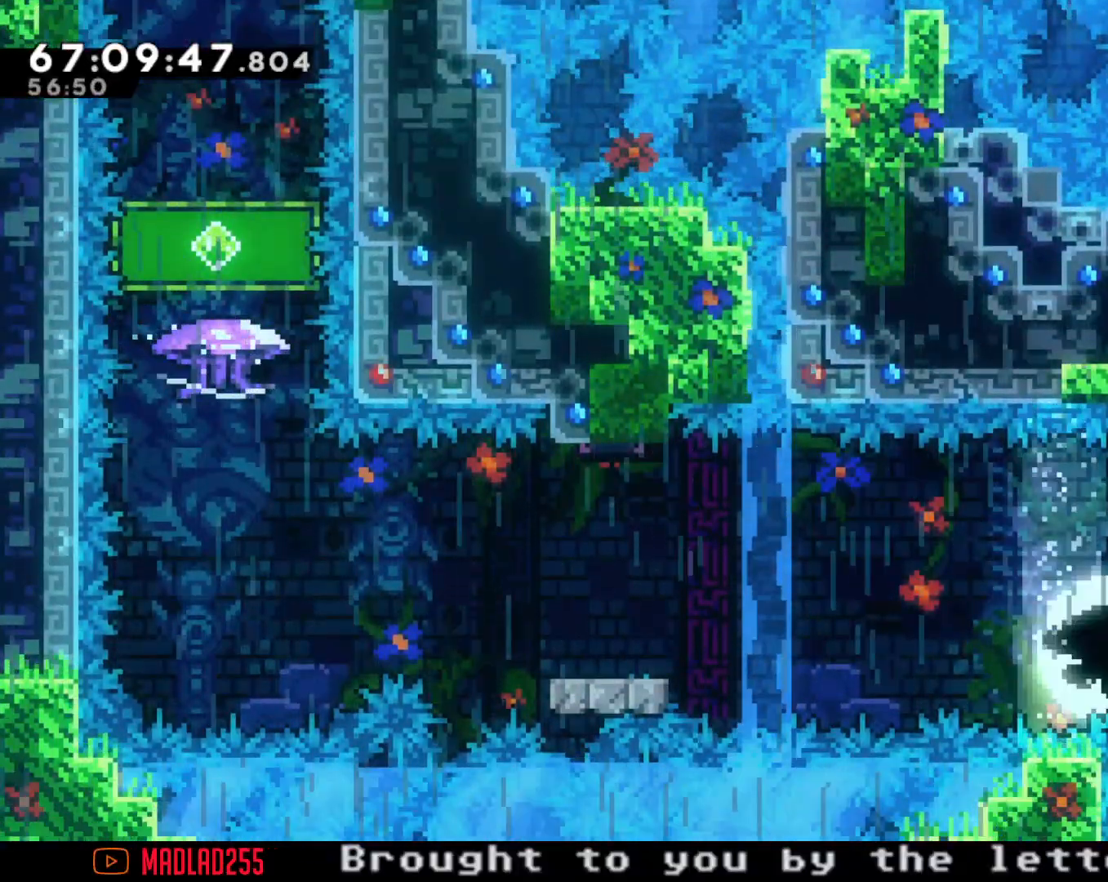
{"buttons": [], "left_stick": "center", "right_stick": "center", "events": [[250, "A", "up"], [250, "left_stick", "center"], [317, "A", "down"], [483, "A", "up"]]}
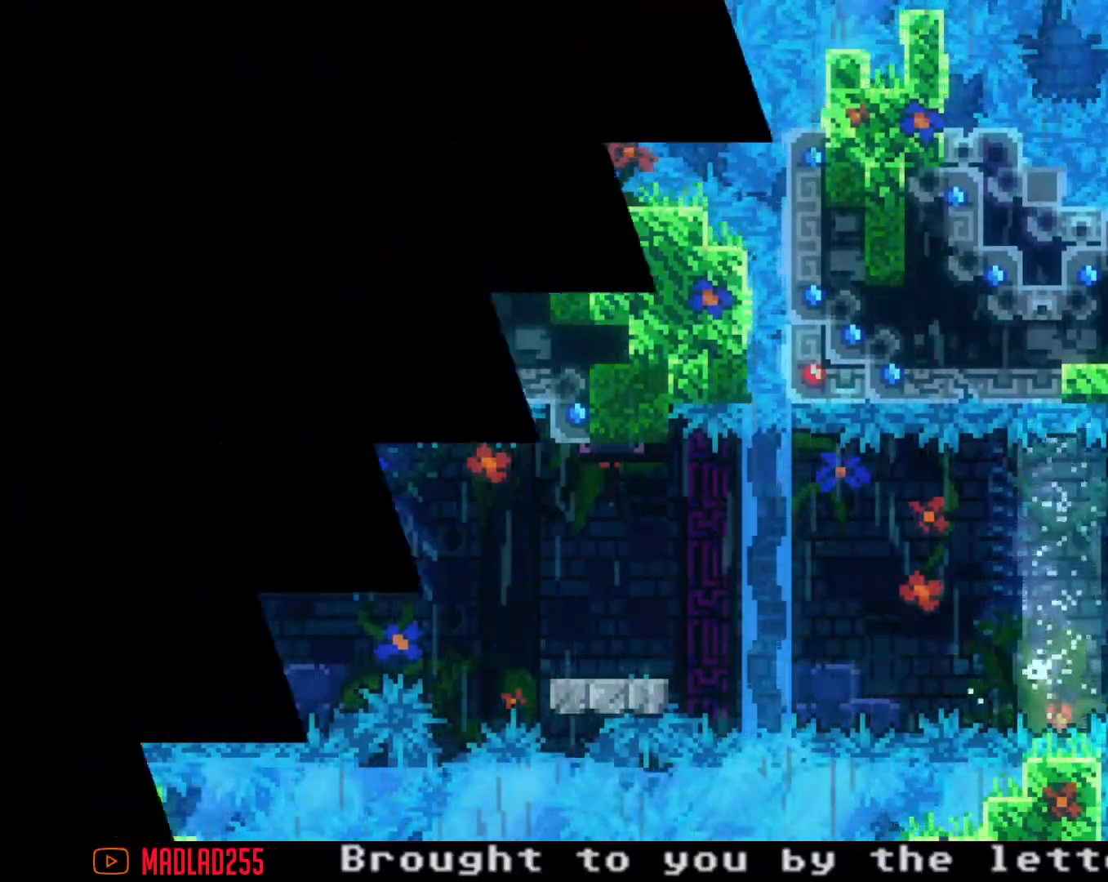
{"buttons": [], "left_stick": "center", "right_stick": "center", "events": [[334, "A", "down"], [467, "A", "up"]]}
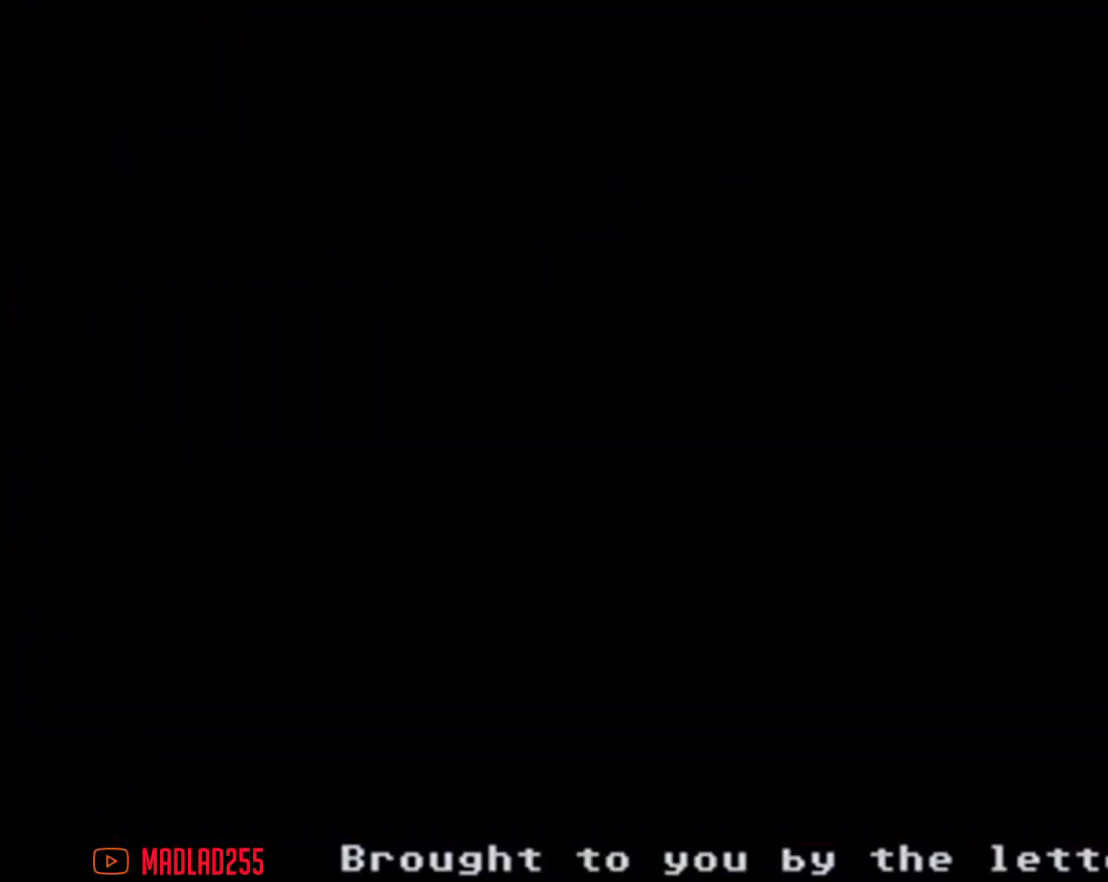
{"buttons": [], "left_stick": "center", "right_stick": "center", "events": []}